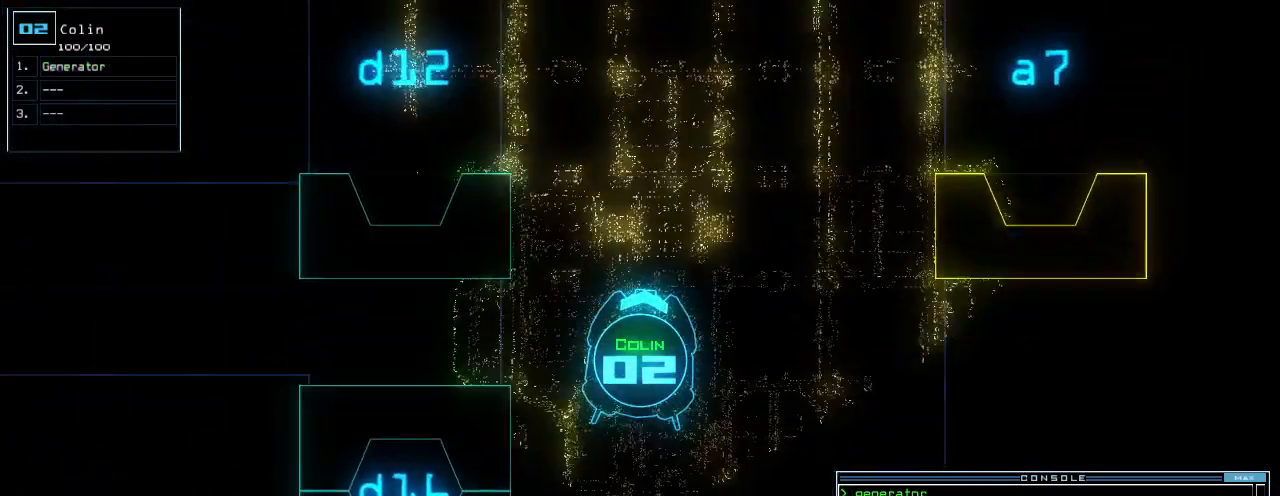
Gameplay with keyboard; each line is a JSON object with the keys held at the frame after it. "events" lists presses ("down") and releases ("up") of ".", "0", "1", "2", "3", "4", "5", "6", "7", "8", "9", "a", "b", "backspace", "c", "caps_lock", "comma", "ctrl_l", "ctrl_r", "d", "down", "e", "equals", "escape", "f", "f12", "g", "h", "i", "j", "k", "l", "left", "m", "minus", "n", "o", "p", "q", "quote", "r", "return", "right", "s", "semicolon", "shift_l", "shift_r", "space", "t", "tab", "tilde", "u", "up", "v", "w", "x", "y" and "z" between this image and that frame as [ms after this image, input, new state], when the widget could be followed in between. No other keys are recorded. Mouse input is not recorded. Not read: other_keys.
{"keys": ["left", "up"]}
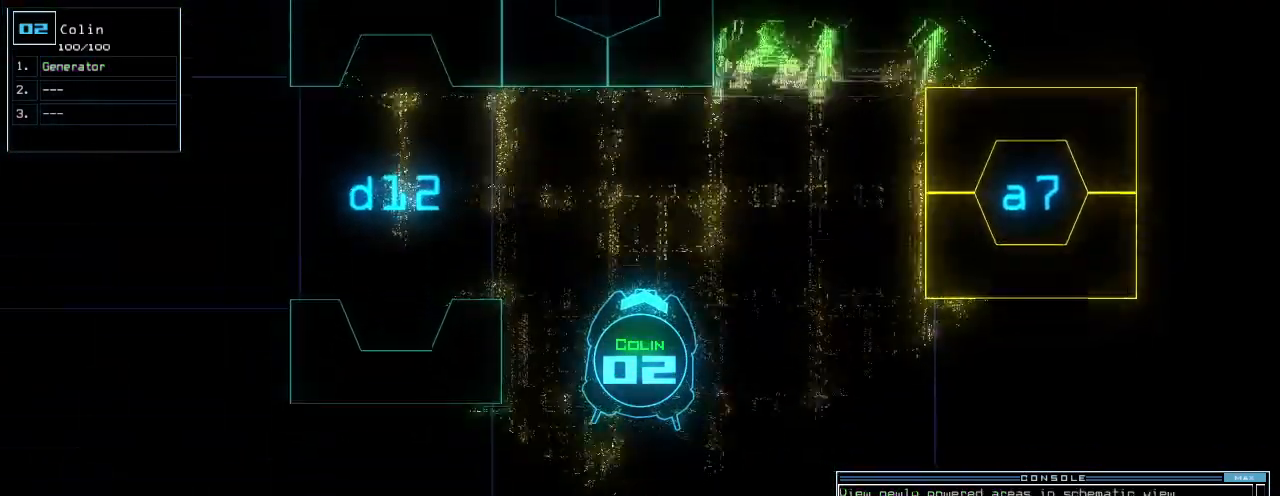
{"keys": ["e", "up"], "events": [[60, "left", "up"], [160, "down", "down"], [240, "down", "up"], [240, "left", "down"], [340, "left", "up"], [420, "g", "down"], [500, "e", "down"], [500, "g", "up"]]}
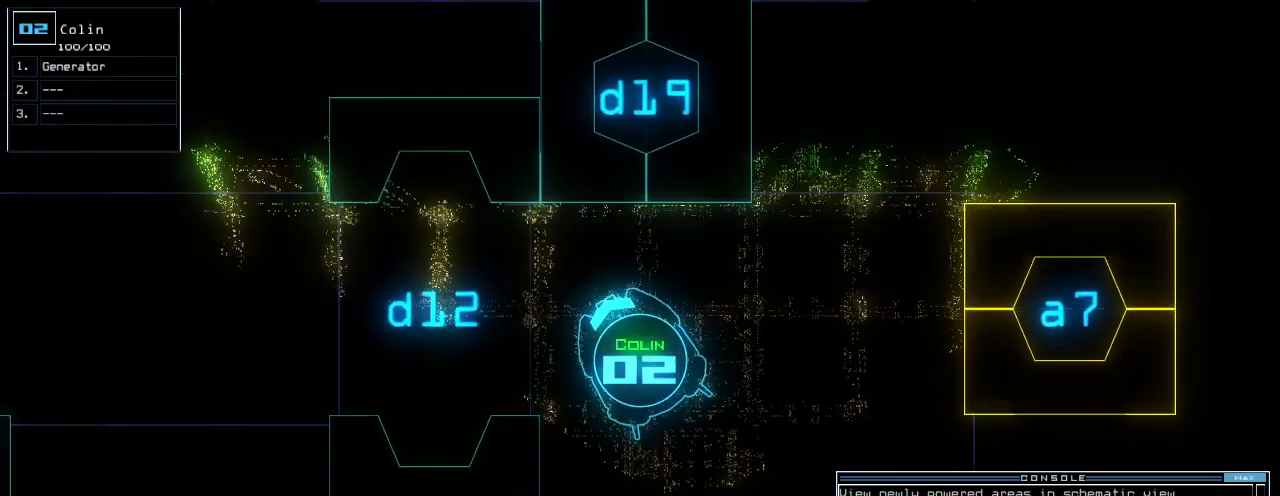
{"keys": ["up"], "events": [[60, "left", "down"], [80, "e", "up"], [340, "left", "up"]]}
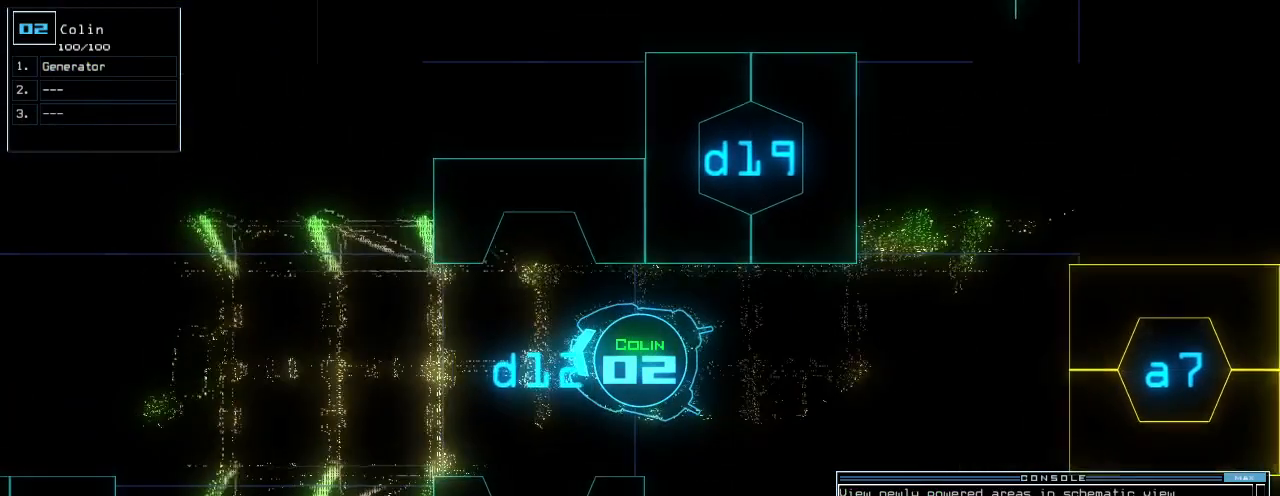
{"keys": ["up"]}
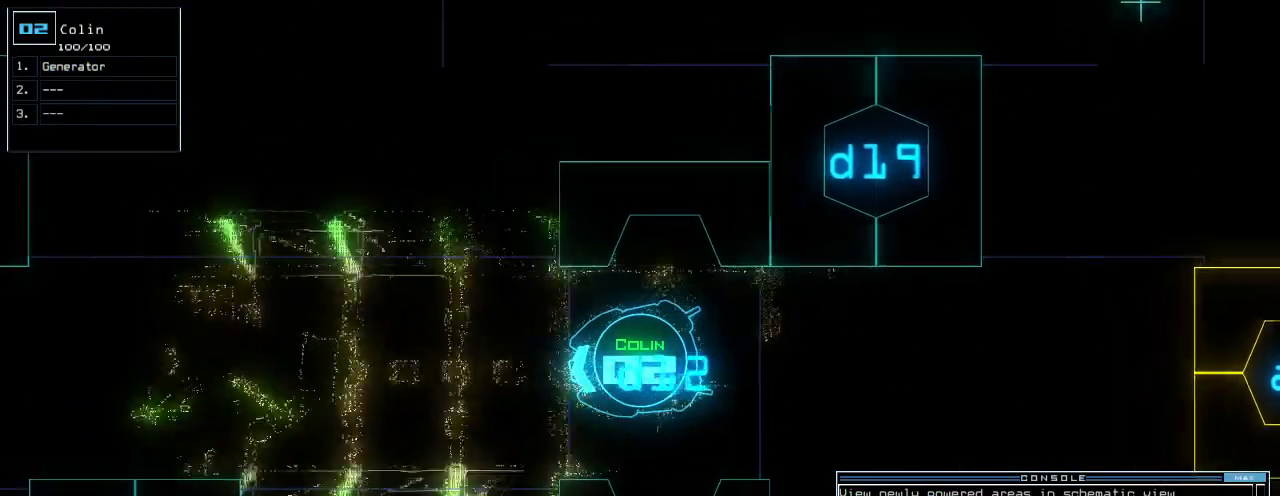
{"keys": []}
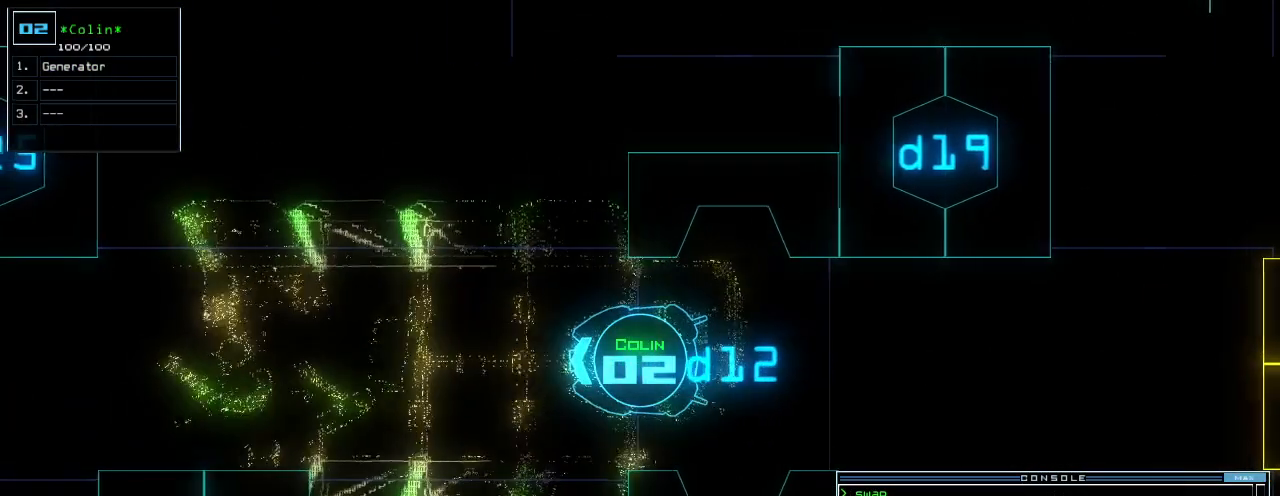
{"keys": [], "events": [[300, "3", "down"], [360, "3", "up"]]}
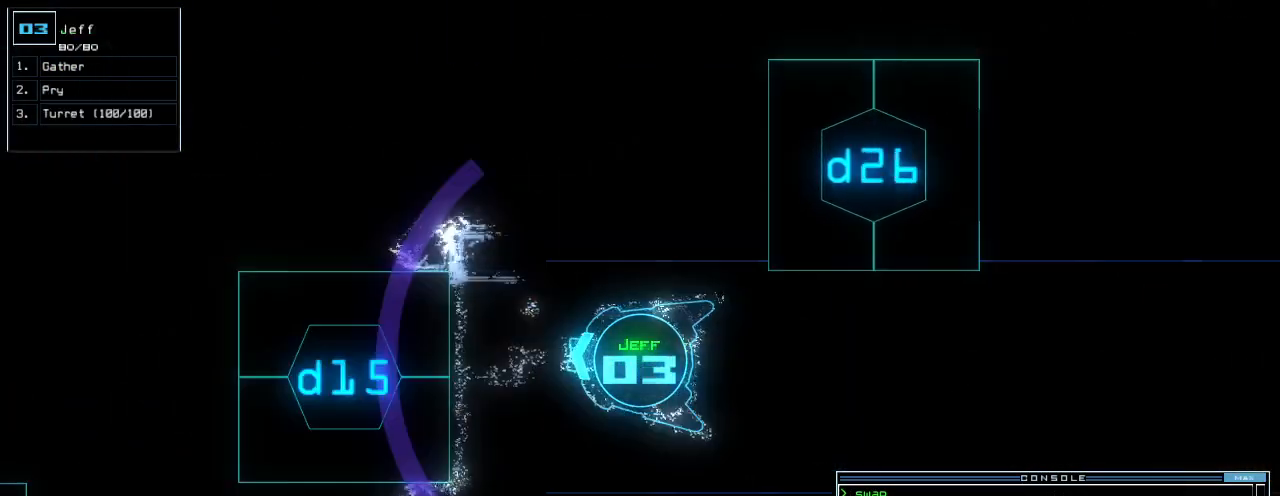
{"keys": [], "events": [[340, "left", "down"], [480, "left", "up"]]}
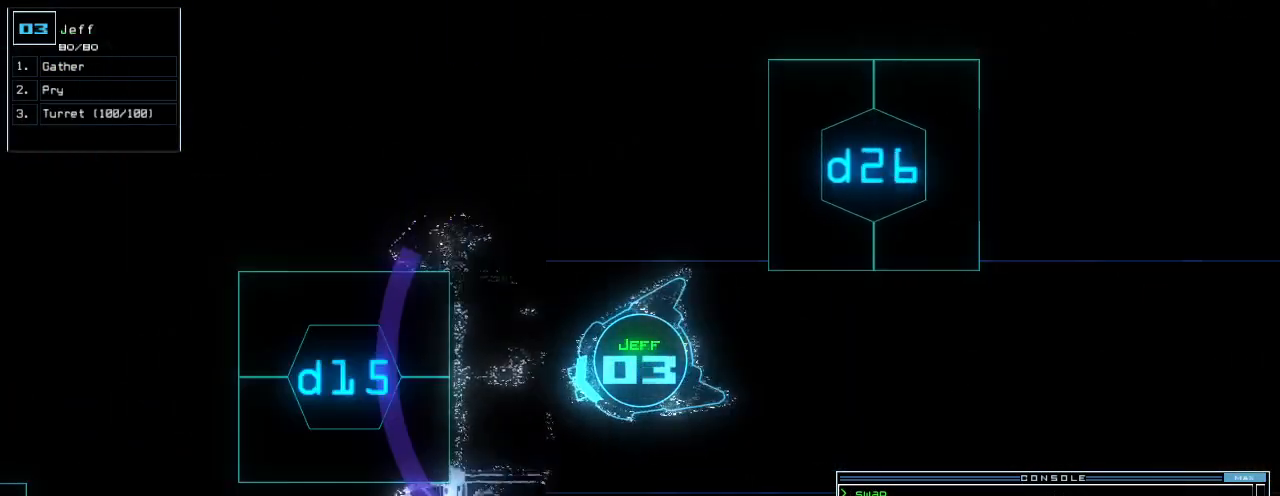
{"keys": [], "events": [[20, "up", "down"], [240, "up", "up"], [260, "right", "down"], [320, "right", "up"], [420, "space", "down"], [500, "space", "up"]]}
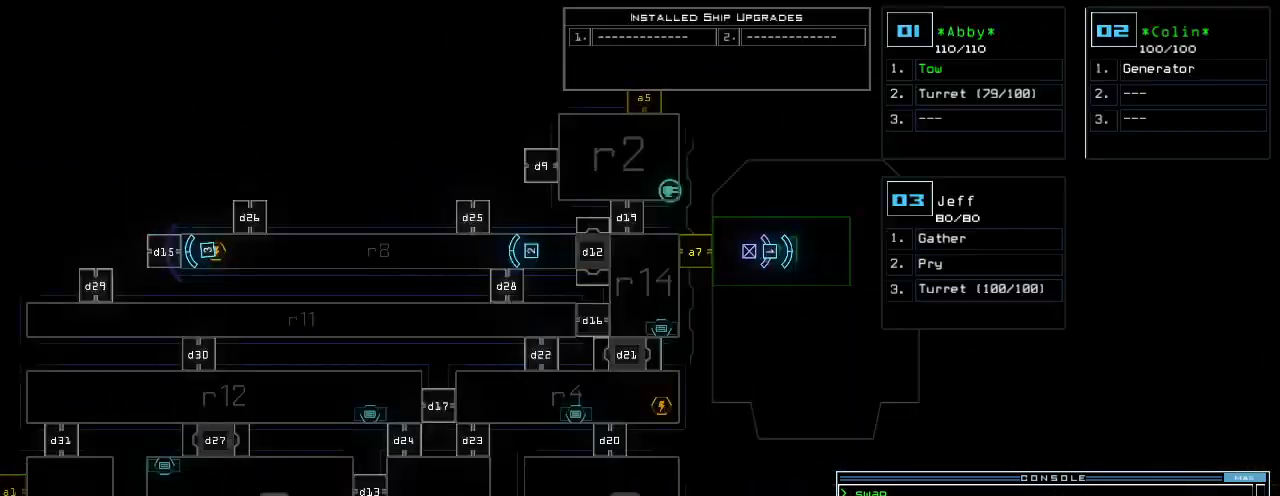
{"keys": [], "events": []}
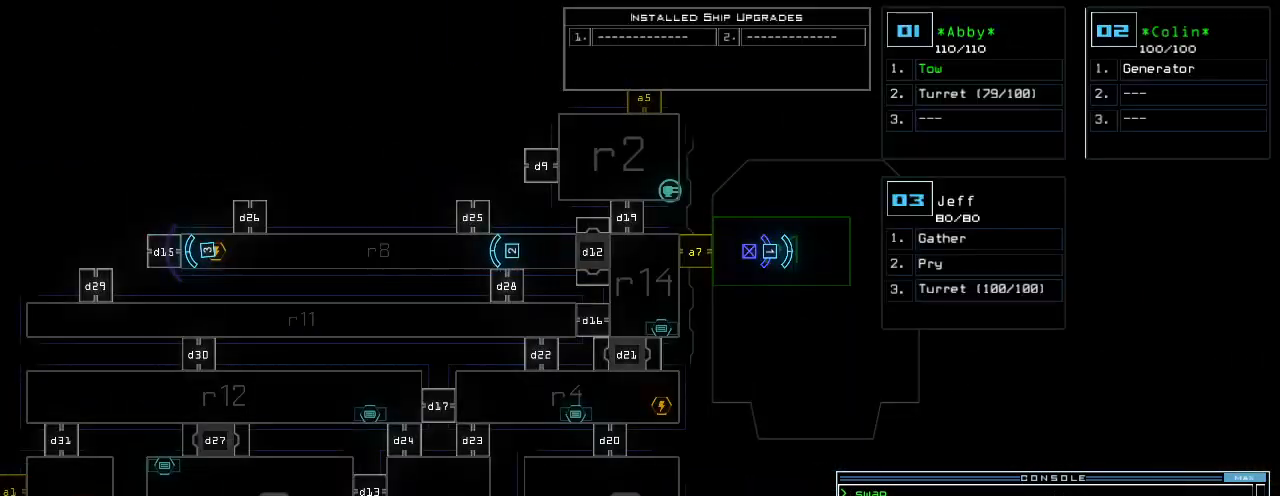
{"keys": [], "events": []}
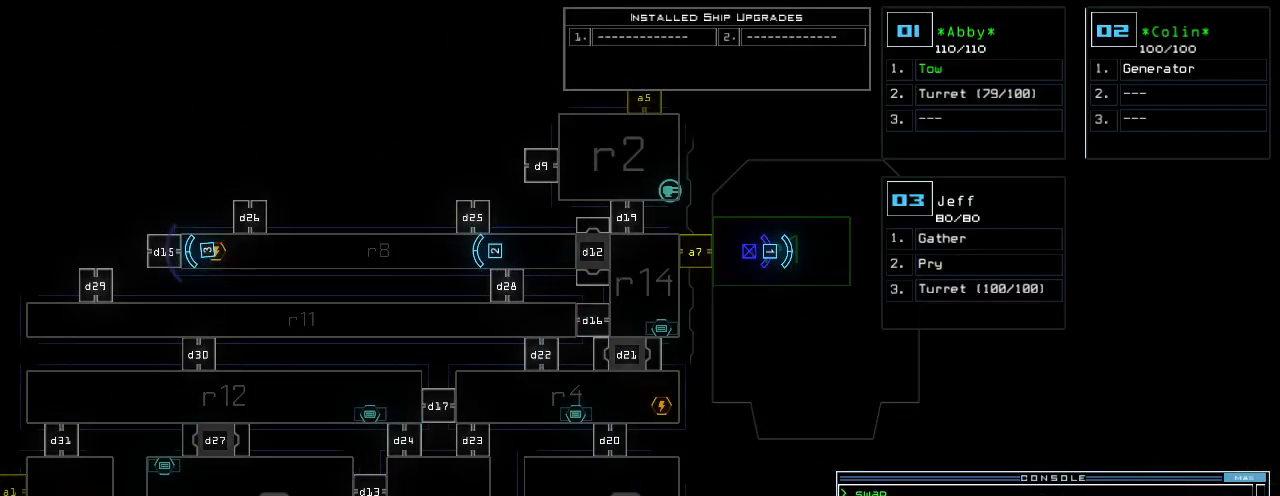
{"keys": [], "events": []}
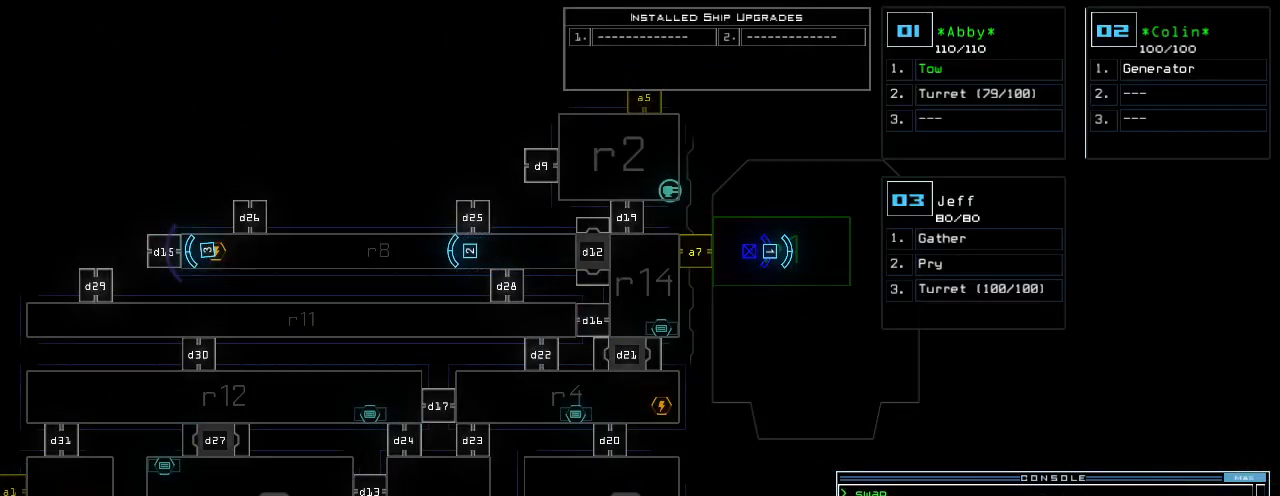
{"keys": [], "events": []}
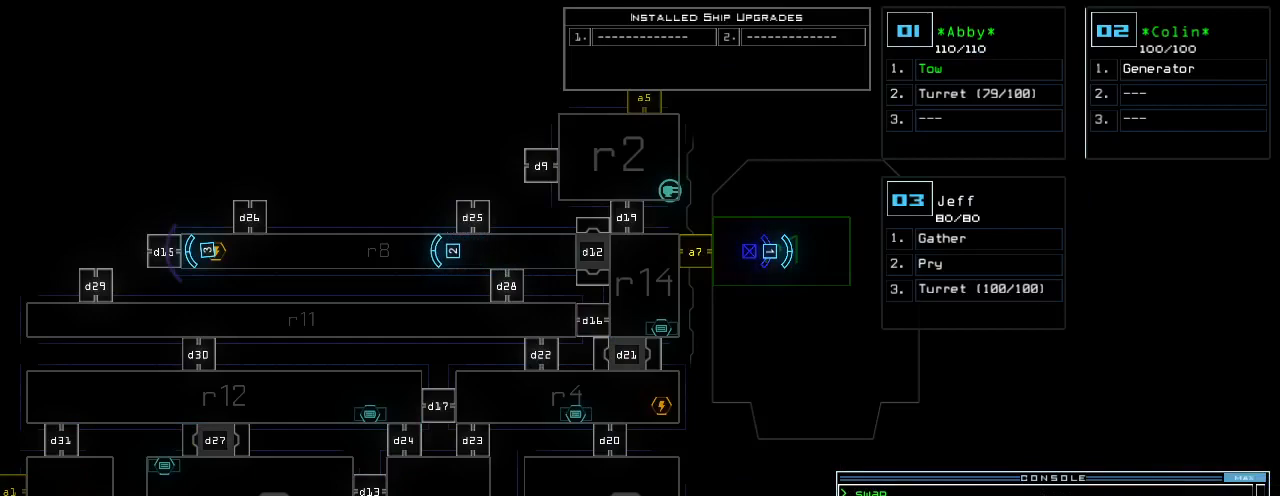
{"keys": [], "events": []}
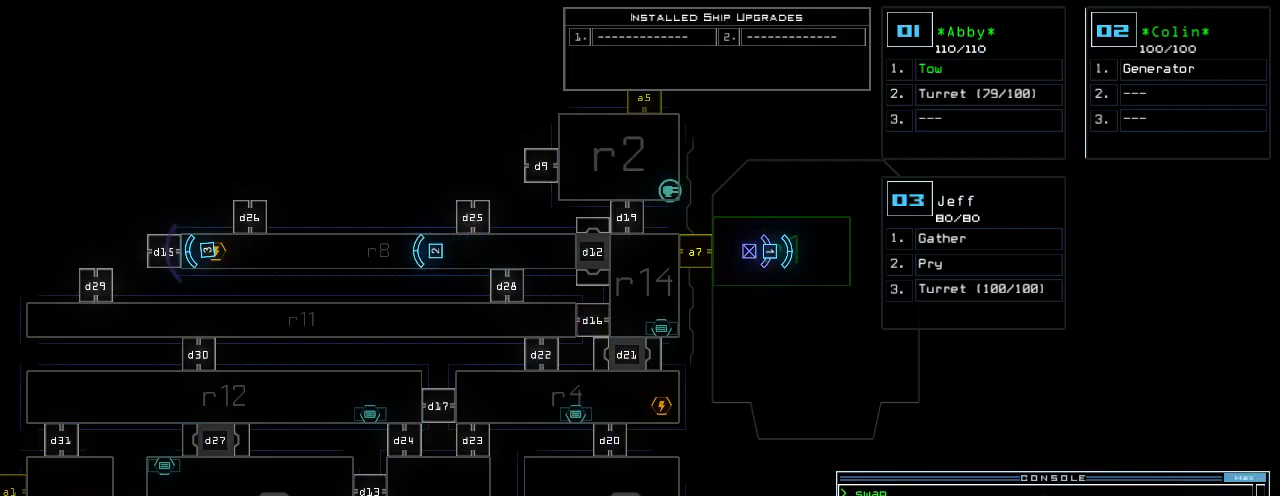
{"keys": [], "events": []}
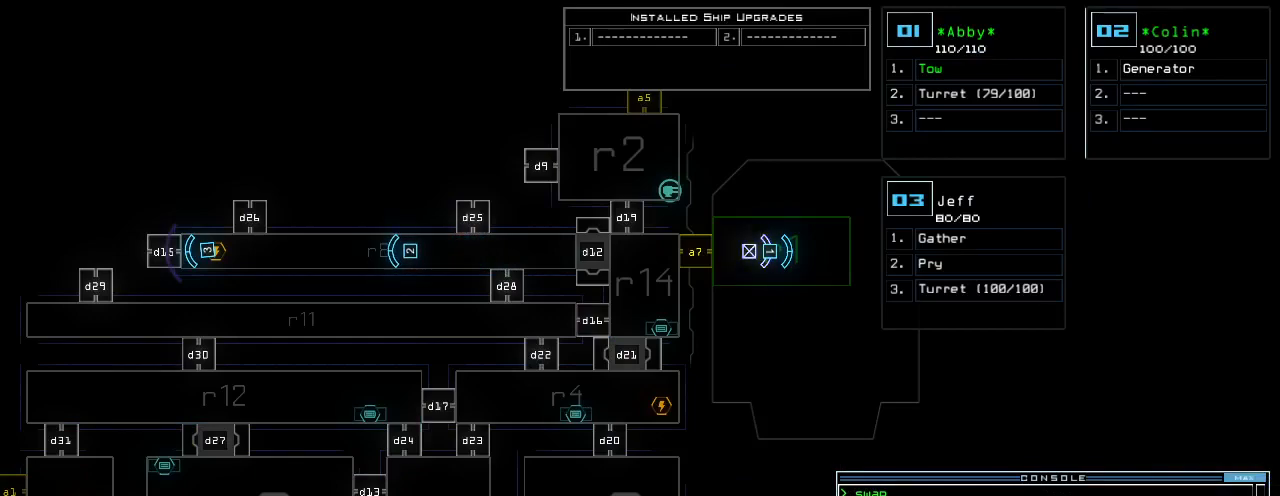
{"keys": [], "events": []}
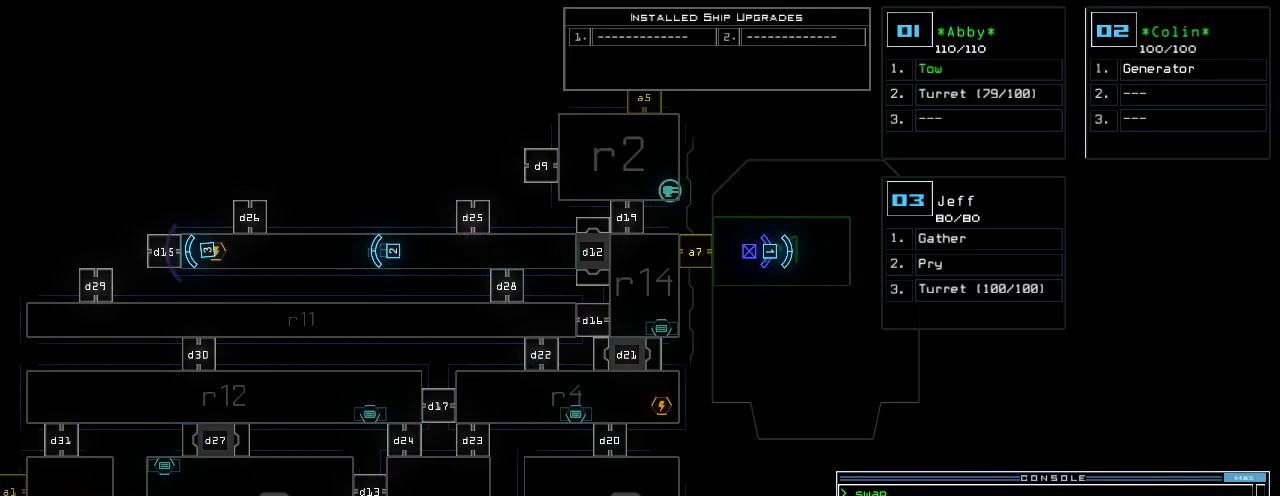
{"keys": [], "events": []}
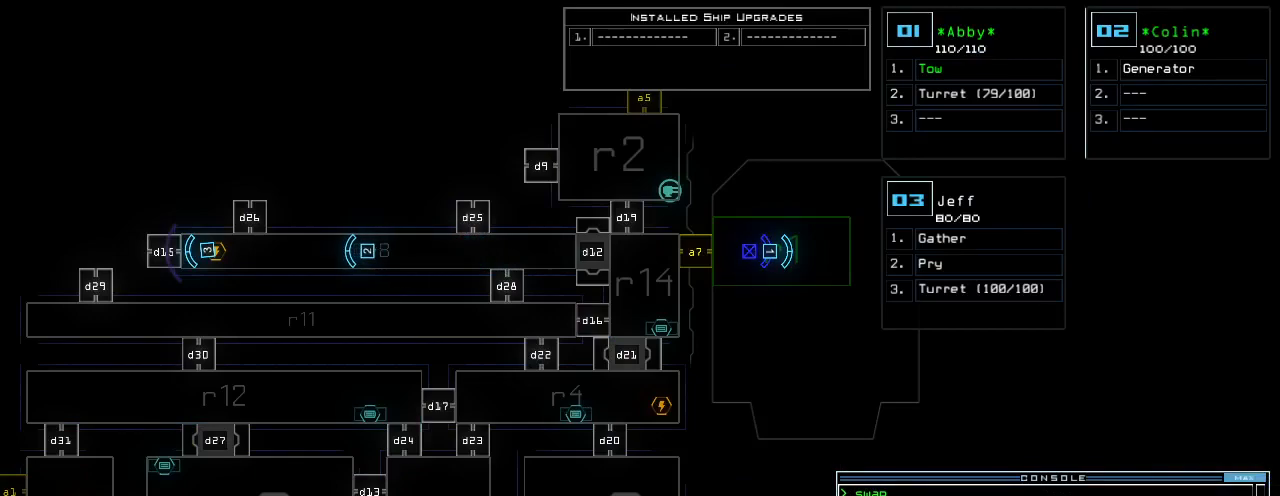
{"keys": ["left"], "events": [[80, "right", "down"], [200, "right", "up"], [280, "left", "down"]]}
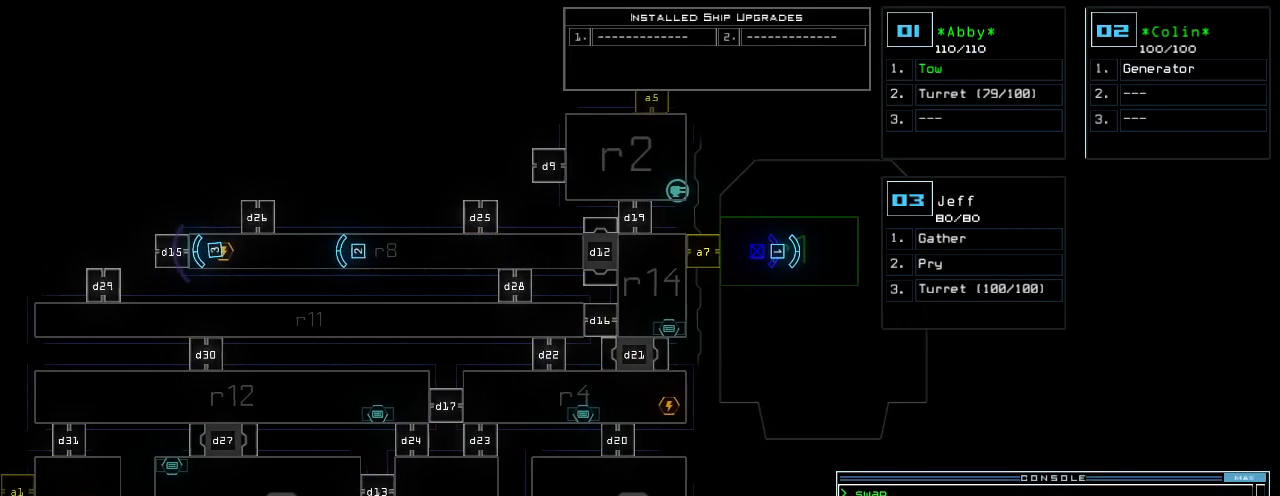
{"keys": [], "events": [[440, "left", "up"]]}
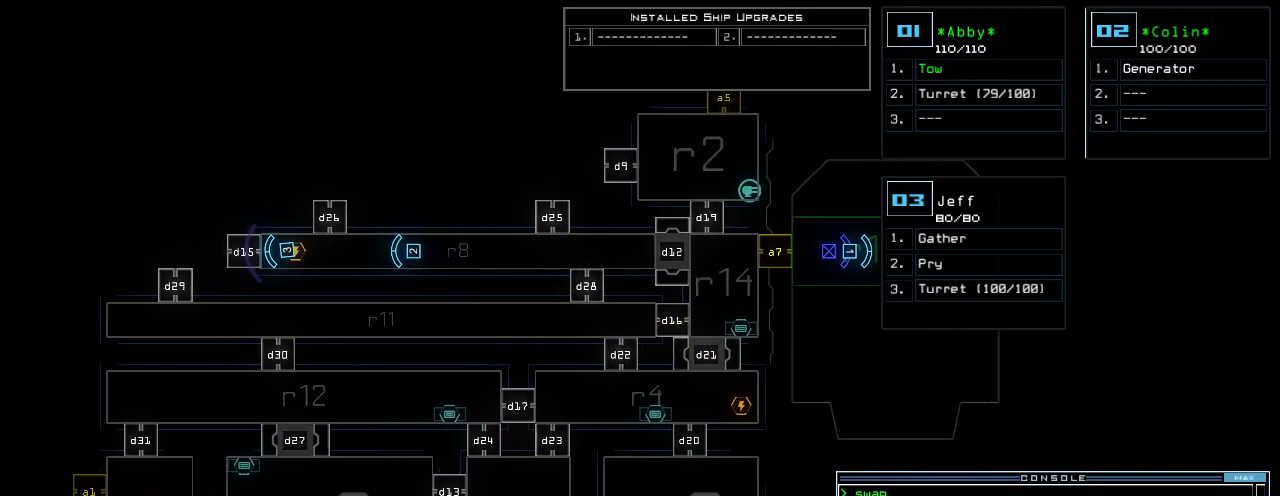
{"keys": [], "events": []}
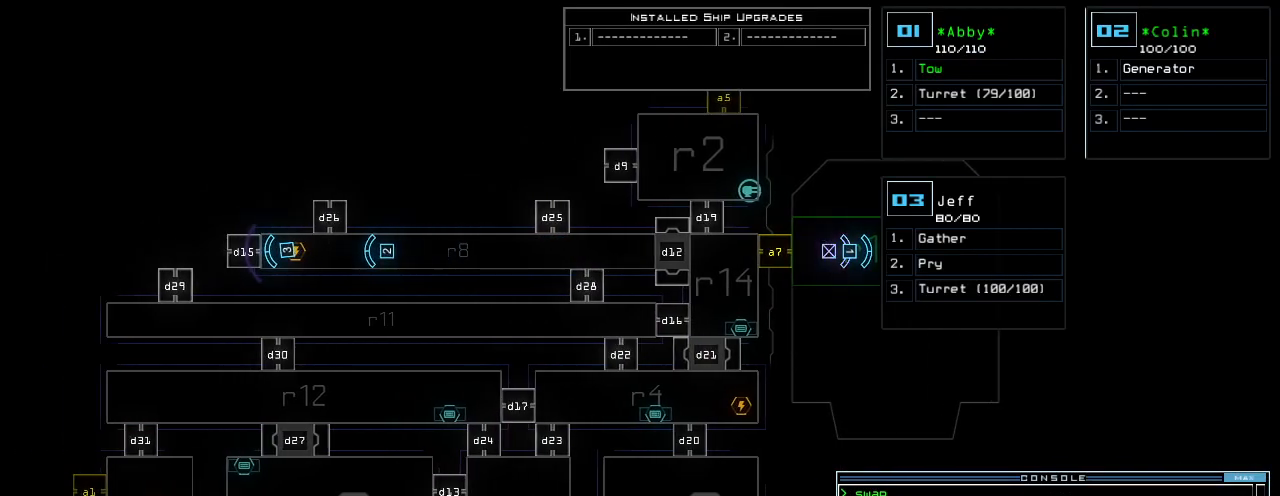
{"keys": [], "events": []}
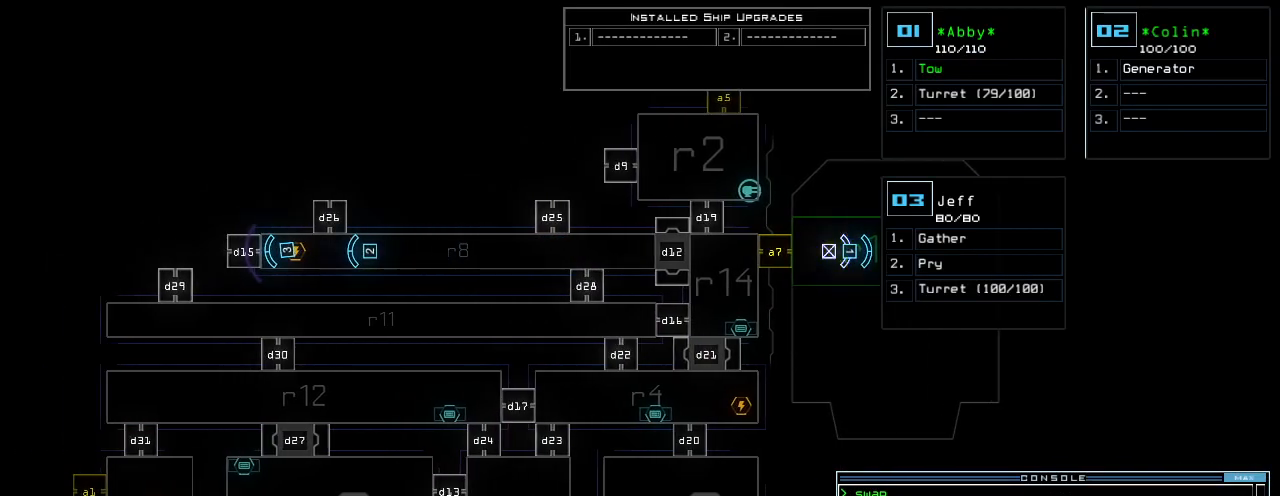
{"keys": [], "events": []}
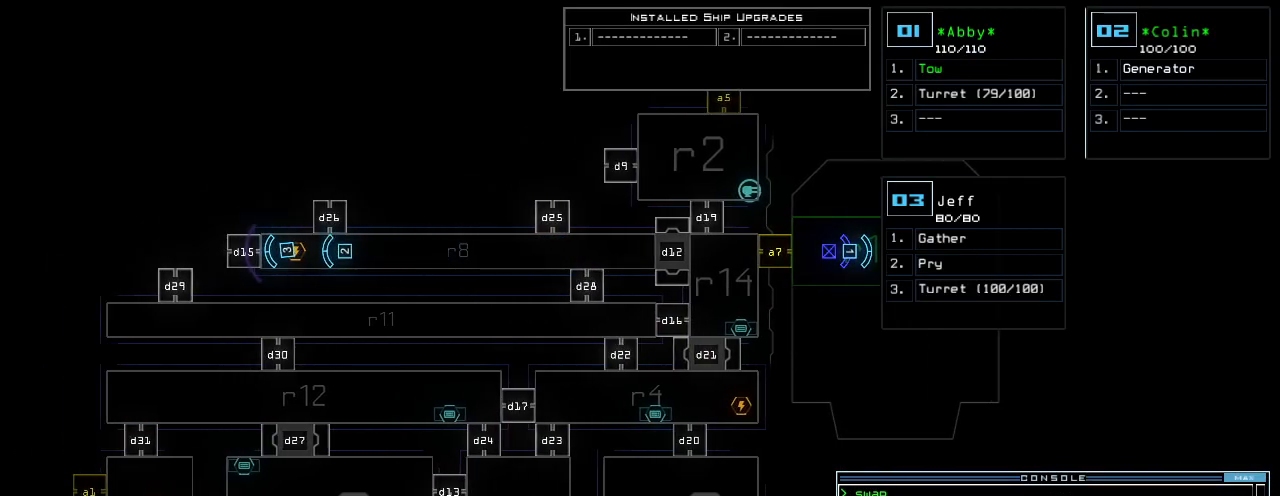
{"keys": ["escape"], "events": [[20, "r", "down"], [100, "r", "up"], [140, "a", "down"], [240, "a", "up"], [500, "escape", "down"]]}
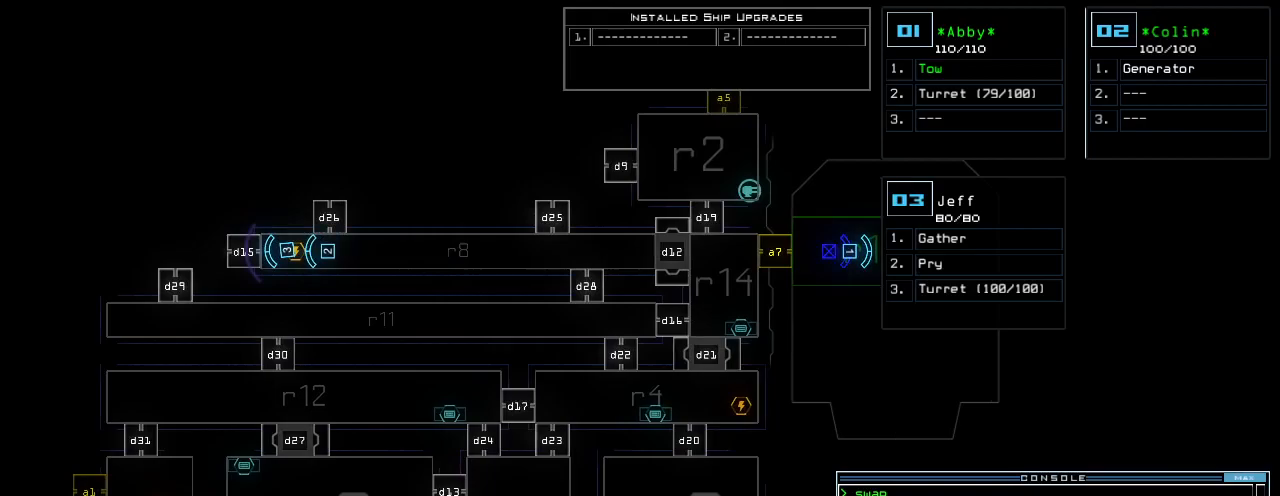
{"keys": [], "events": [[100, "escape", "up"]]}
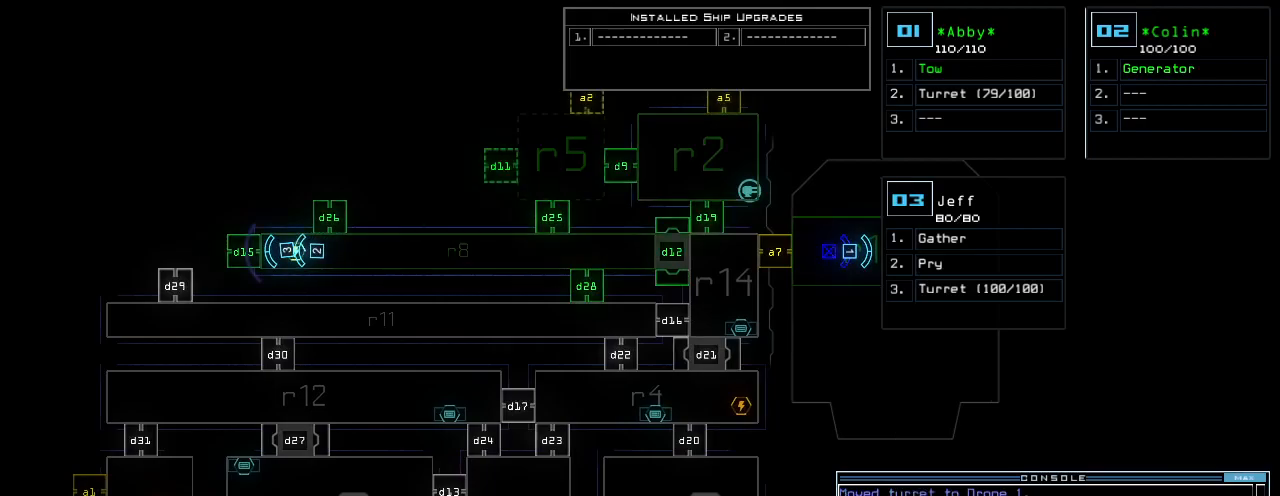
{"keys": [], "events": [[400, "3", "down"], [460, "3", "up"]]}
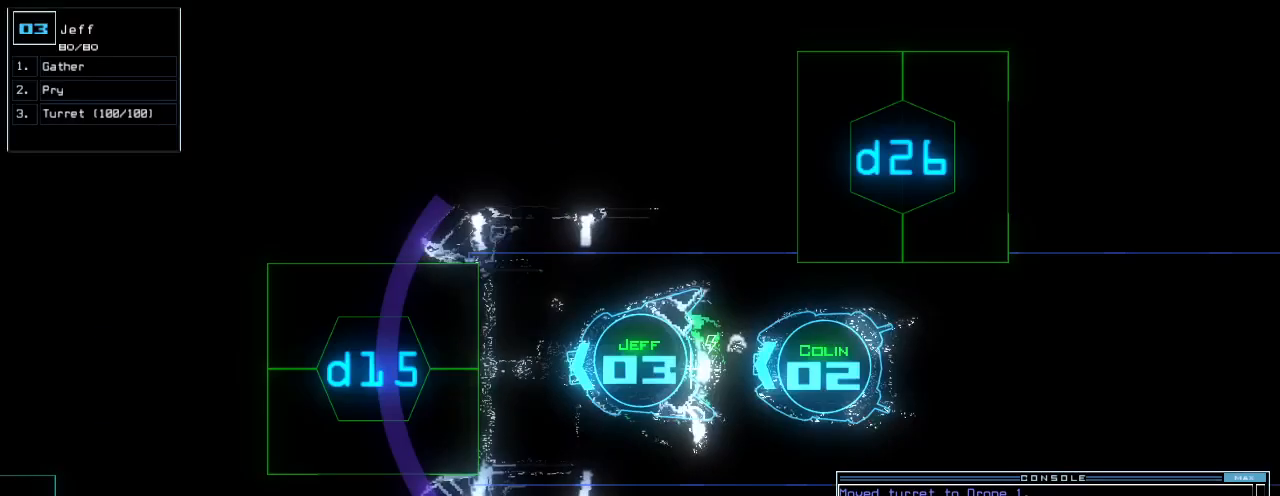
{"keys": ["space"], "events": [[180, "x", "down"], [220, "x", "up"], [280, "x", "down"], [360, "x", "up"], [400, "space", "down"]]}
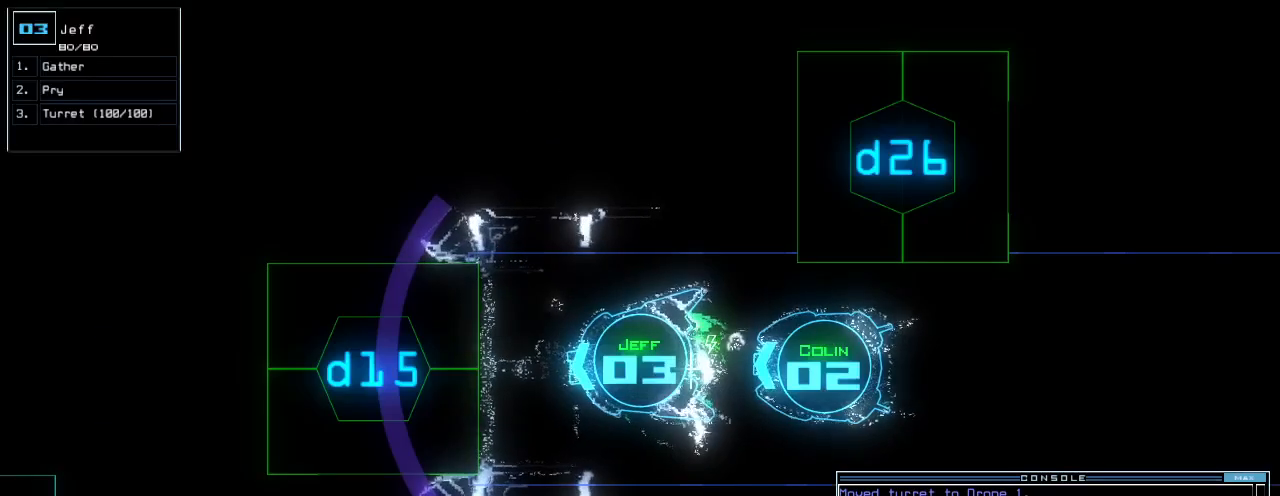
{"keys": [], "events": [[40, "space", "up"], [120, "r", "down"], [200, "r", "up"], [400, "8", "down"], [460, "8", "up"]]}
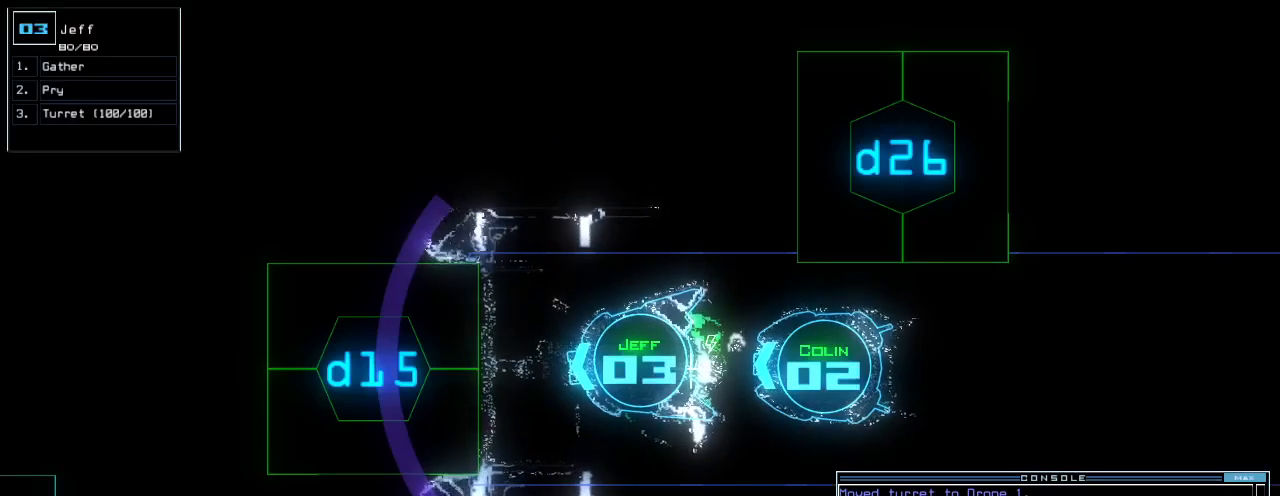
{"keys": [], "events": [[100, "return", "down"], [140, "return", "up"], [200, "space", "down"], [340, "space", "up"]]}
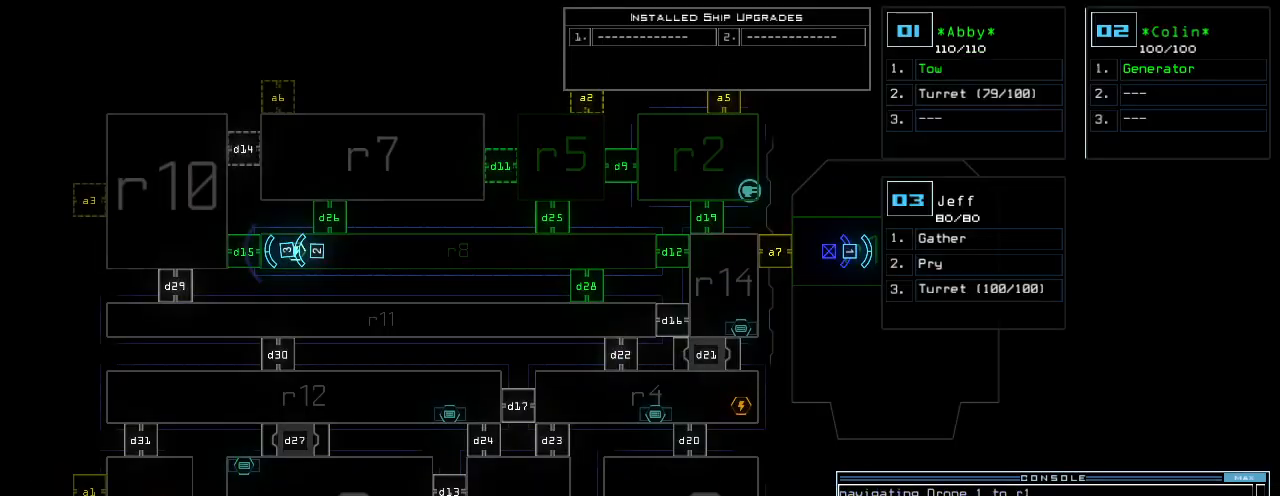
{"keys": ["space", "up"], "events": [[480, "space", "down"], [500, "up", "down"]]}
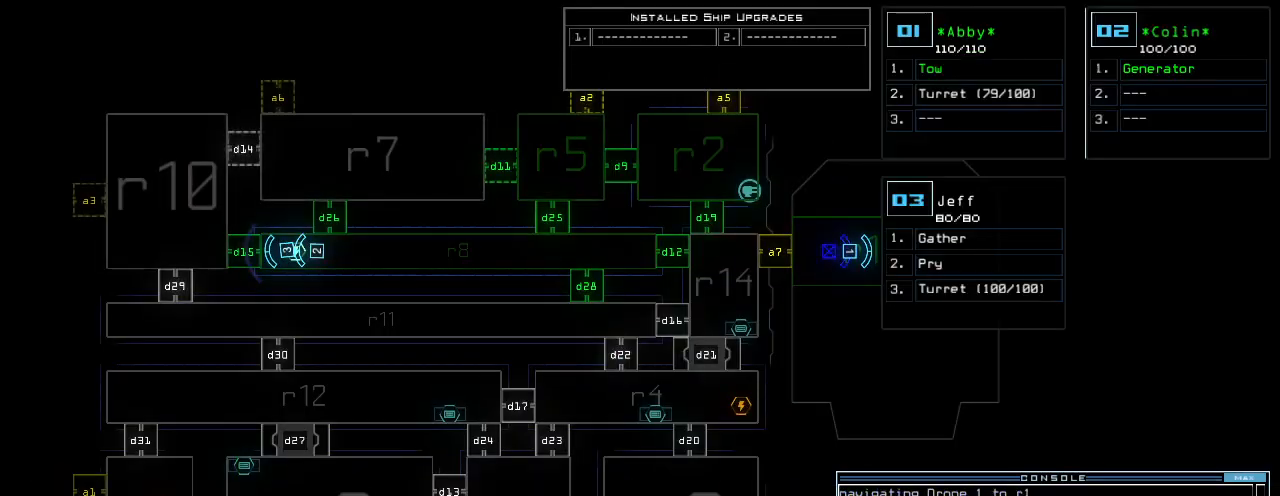
{"keys": [], "events": [[60, "space", "up"], [160, "d", "down"], [240, "d", "up"], [440, "right", "down"], [480, "right", "up"], [500, "up", "up"]]}